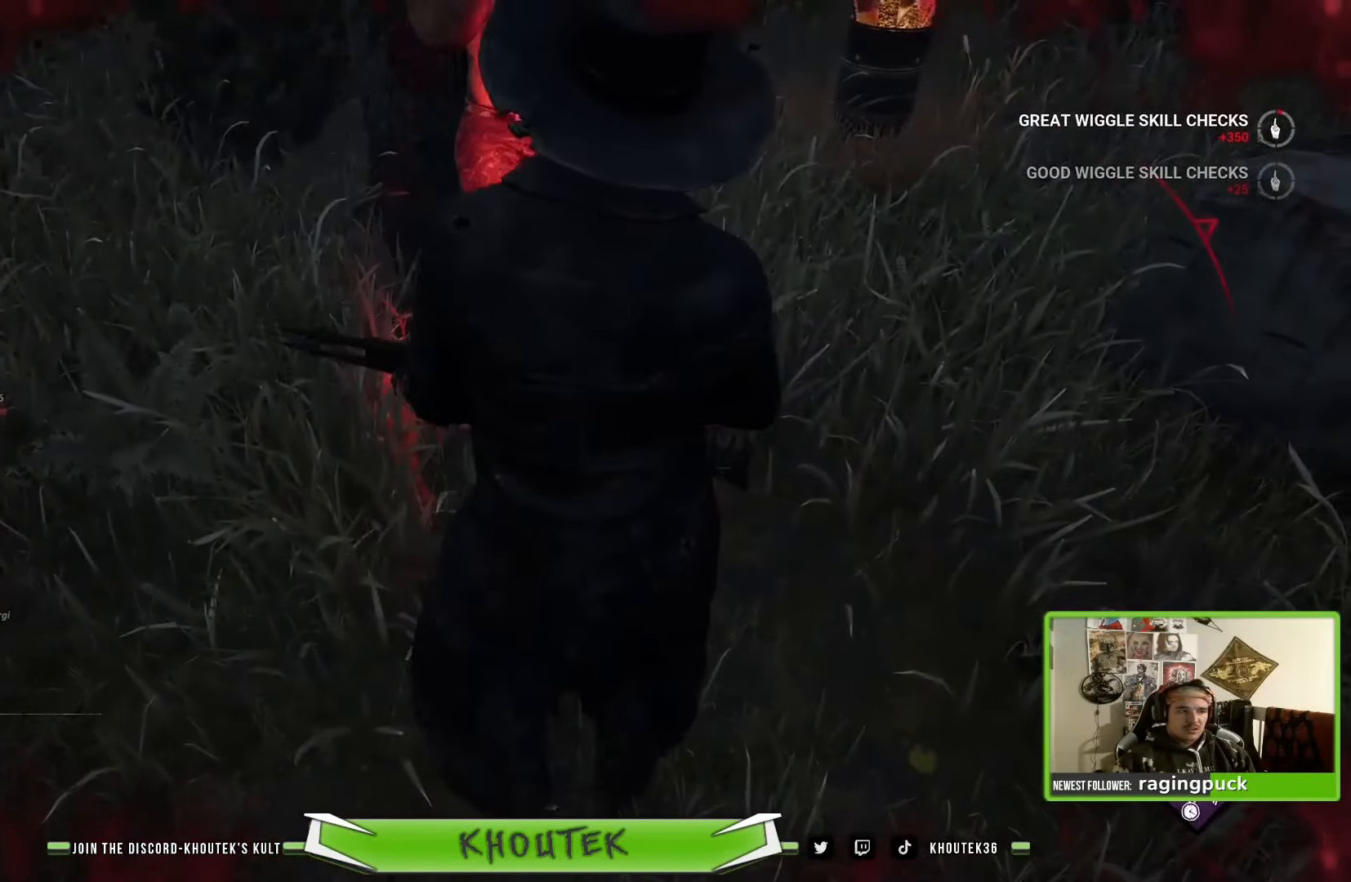
Gameplay with a controller (PlayStation layout); each line is a JSON object with the inputs held at the frame after it. "events" lists button and stick changes between this image and that frame as [ms after this image, input, new state], when the widget could be followed in between.
{"buttons": [], "left_stick": "center", "right_stick": "left", "events": [[233, "right_stick", "left"]]}
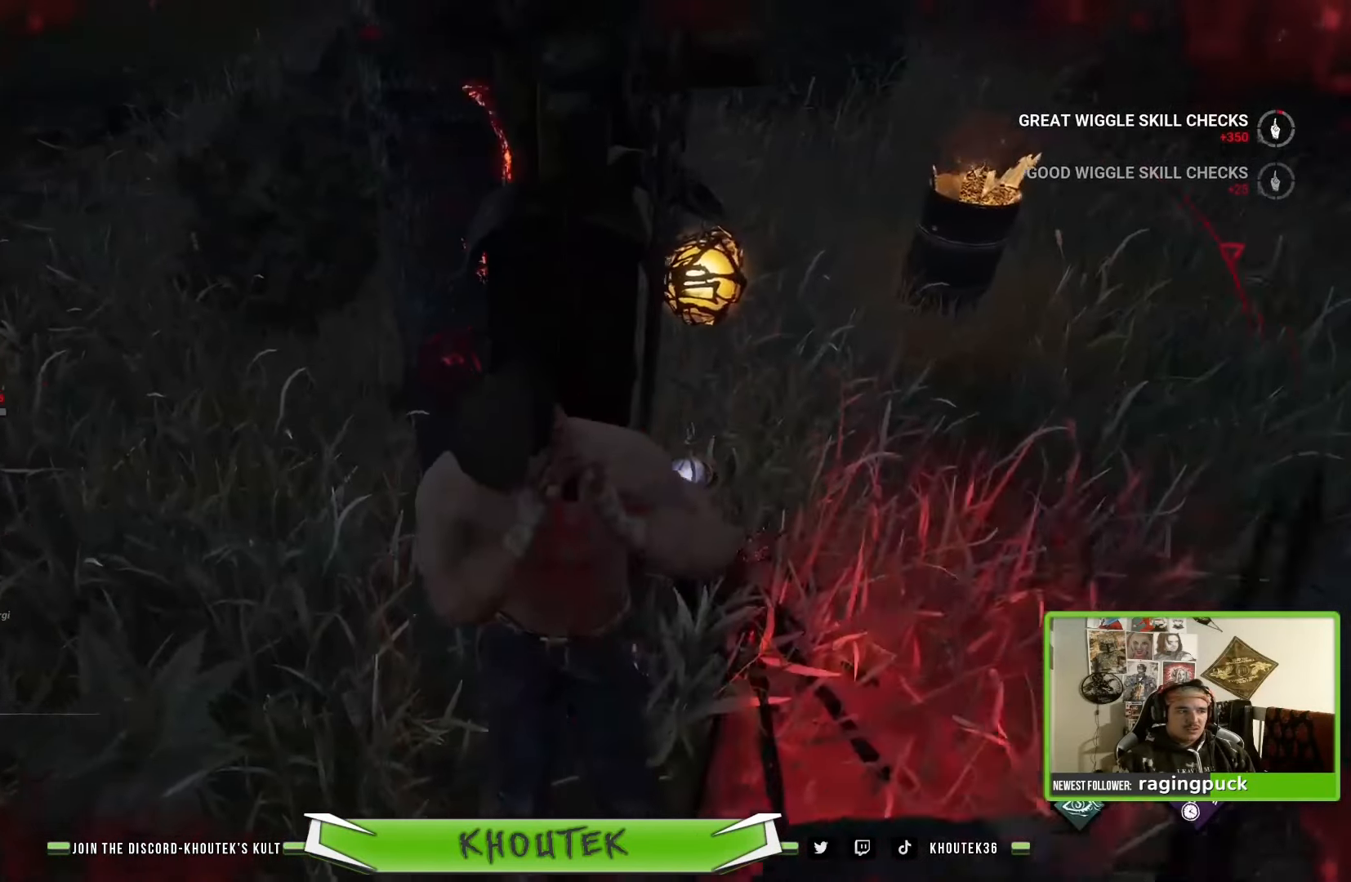
{"buttons": [], "left_stick": "center", "right_stick": "center", "events": [[33, "right_stick", "center"]]}
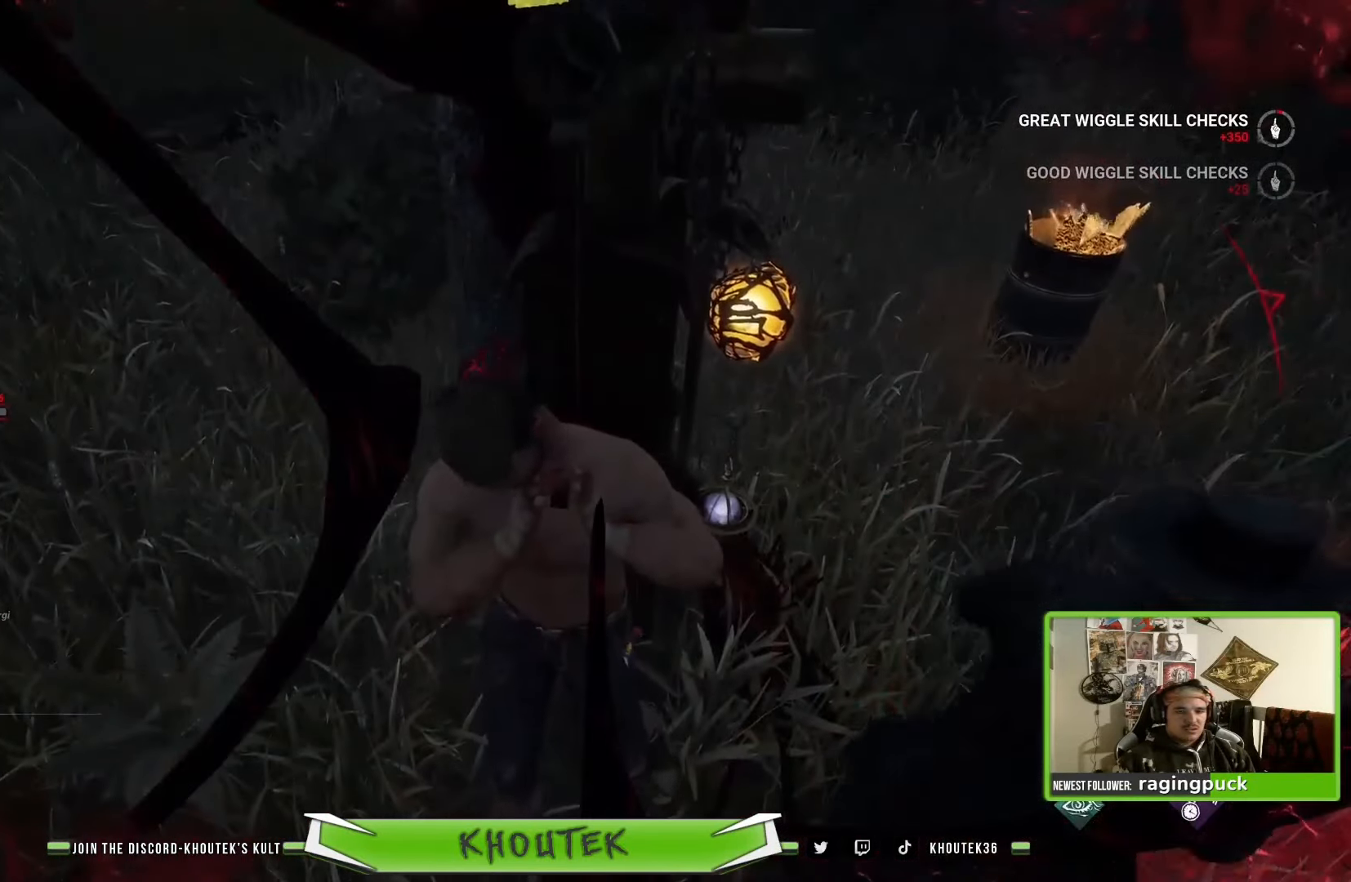
{"buttons": [], "left_stick": "center", "right_stick": "left", "events": [[300, "right_stick", "left"]]}
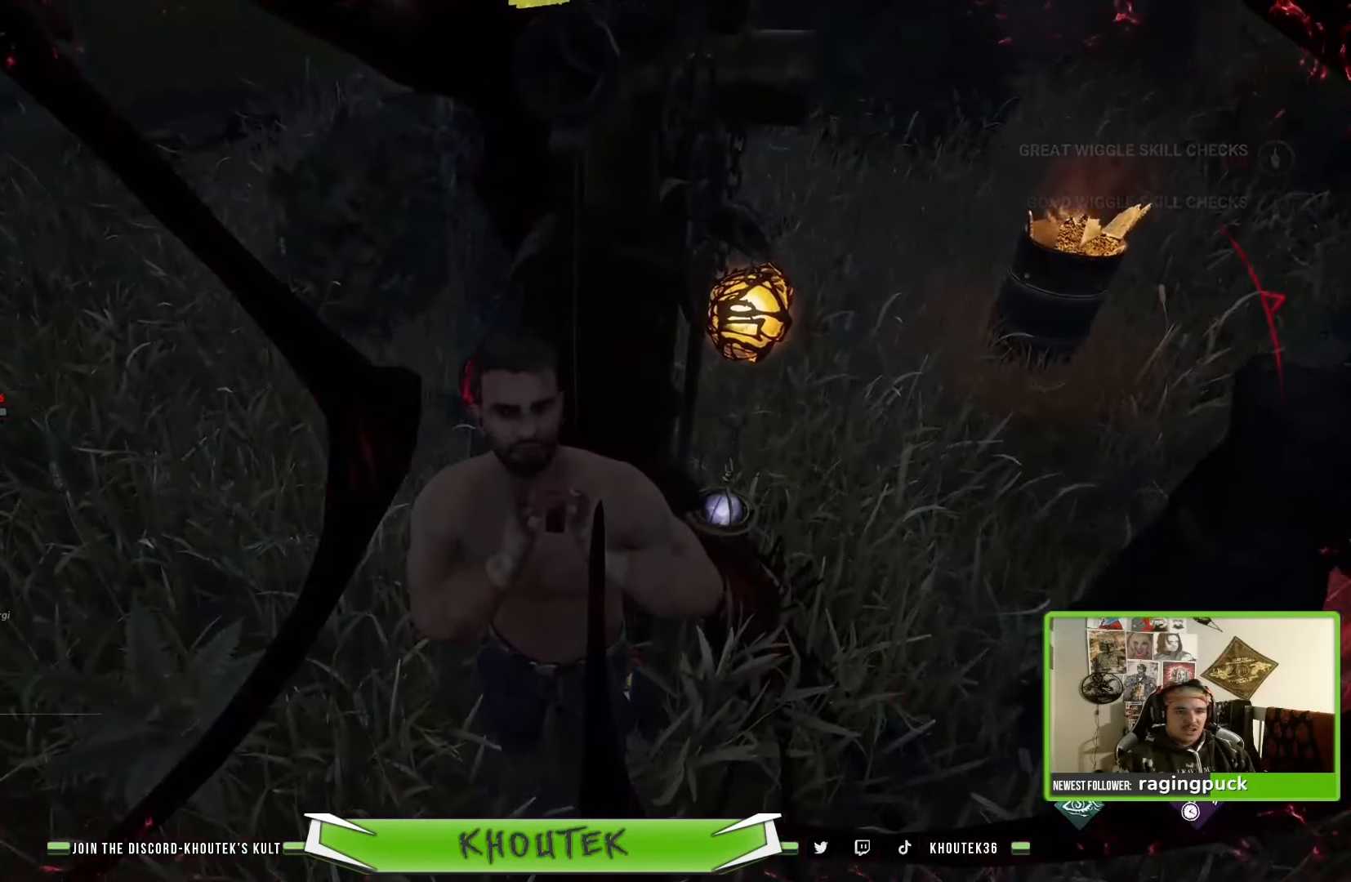
{"buttons": [], "left_stick": "center", "right_stick": "center", "events": [[133, "right_stick", "center"]]}
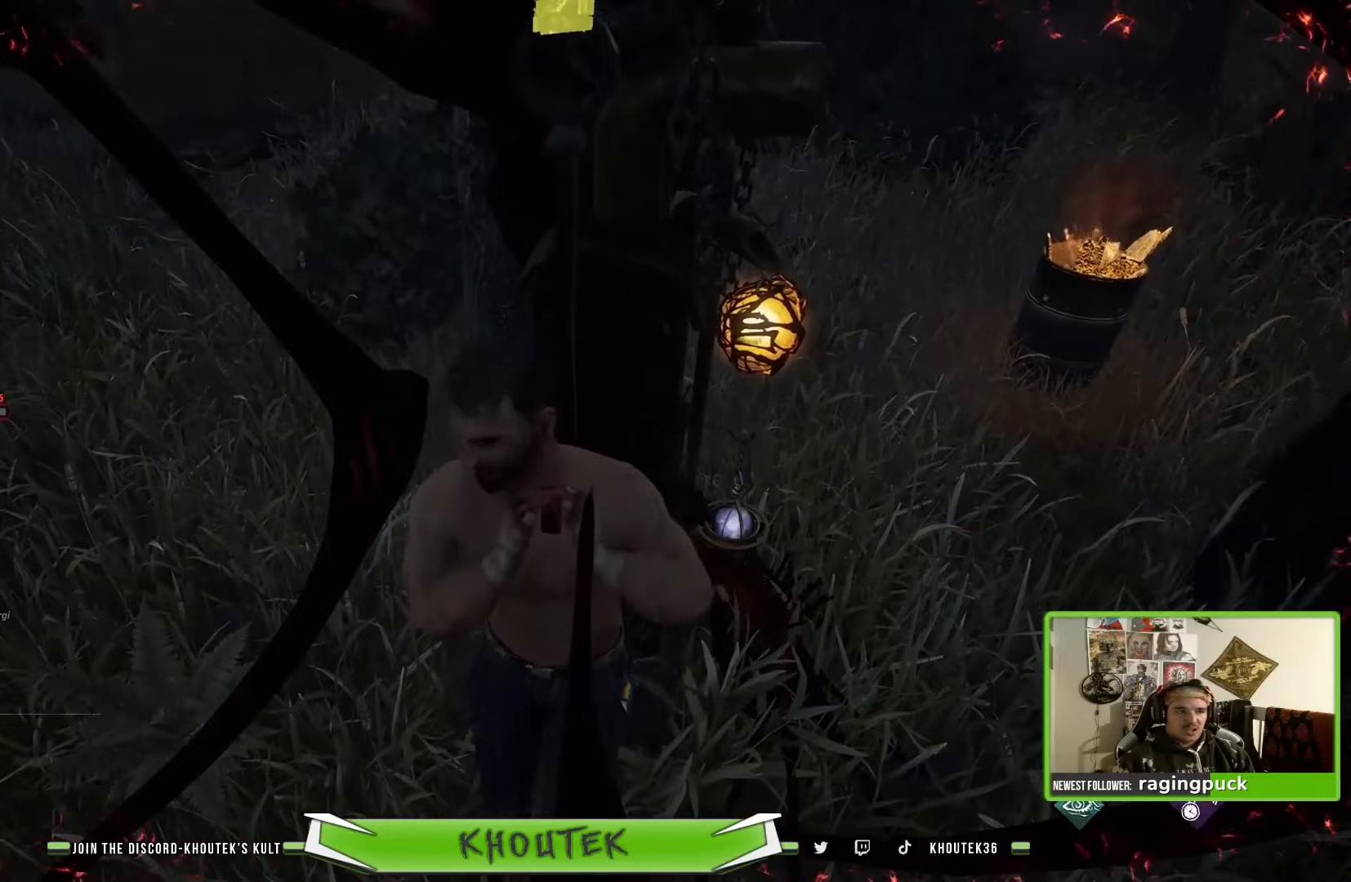
{"buttons": [], "left_stick": "center", "right_stick": "up-right", "events": [[500, "right_stick", "up-right"]]}
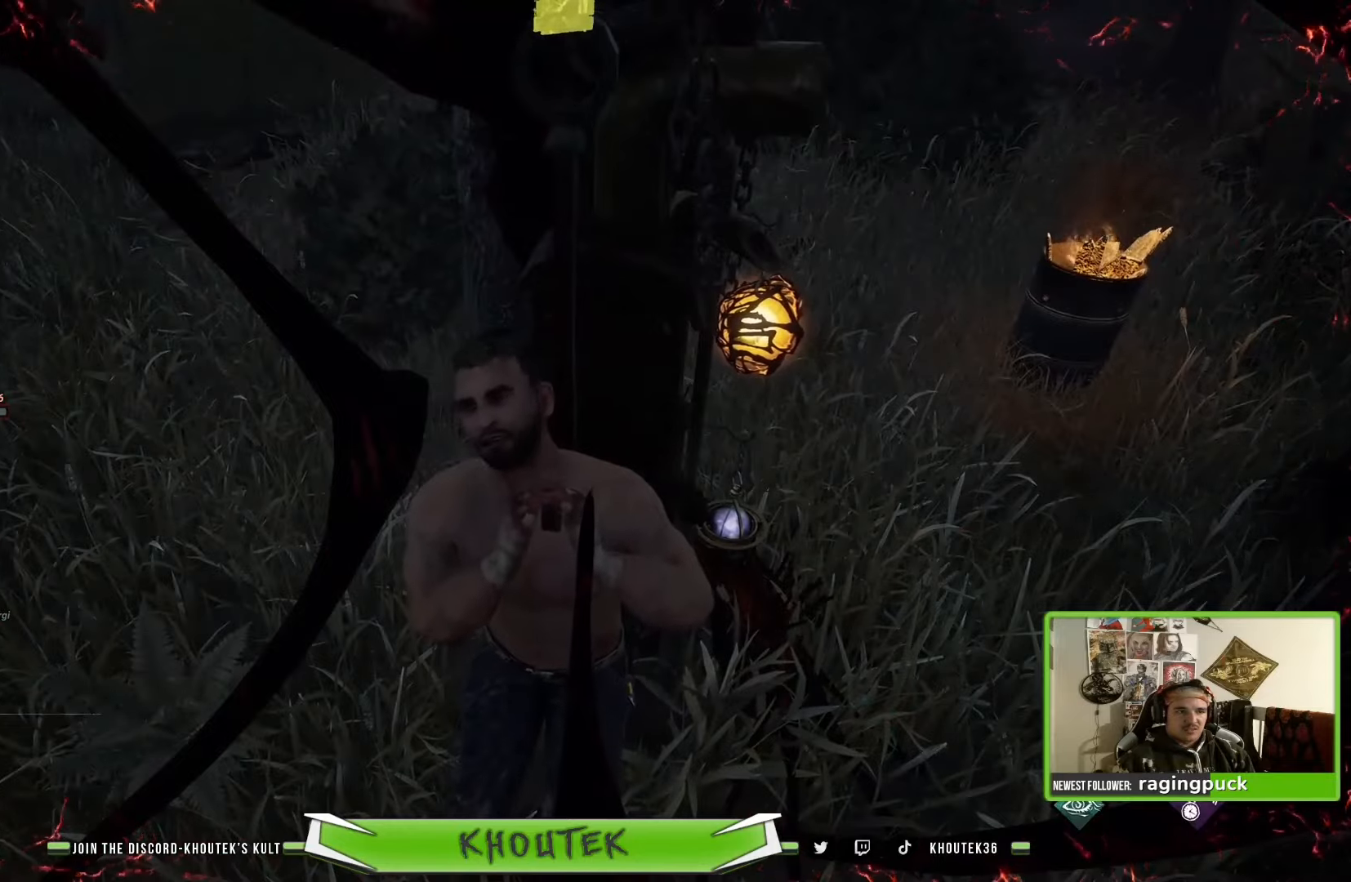
{"buttons": [], "left_stick": "center", "right_stick": "right", "events": [[483, "right_stick", "right"]]}
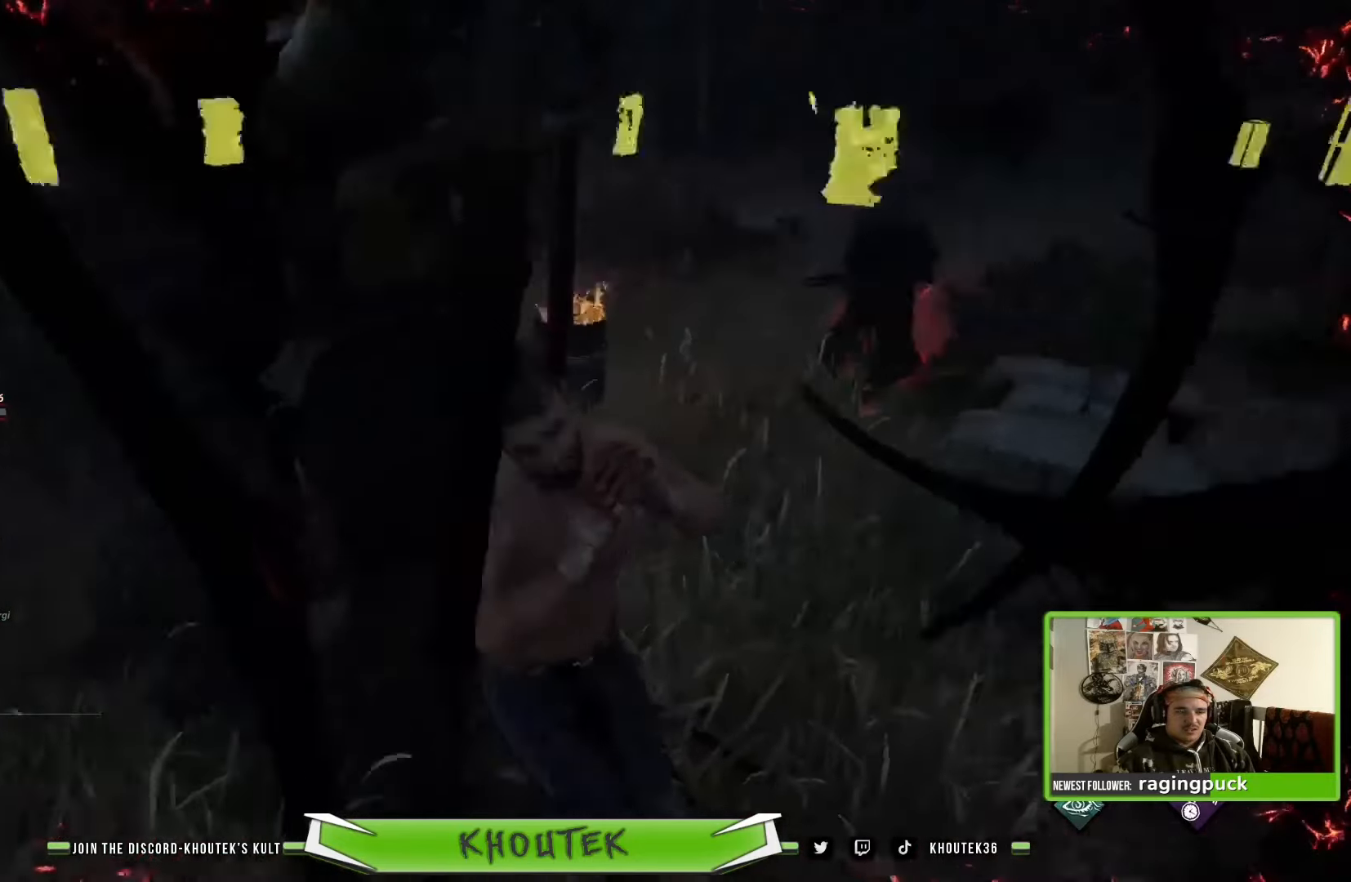
{"buttons": [], "left_stick": "center", "right_stick": "center", "events": [[450, "right_stick", "center"]]}
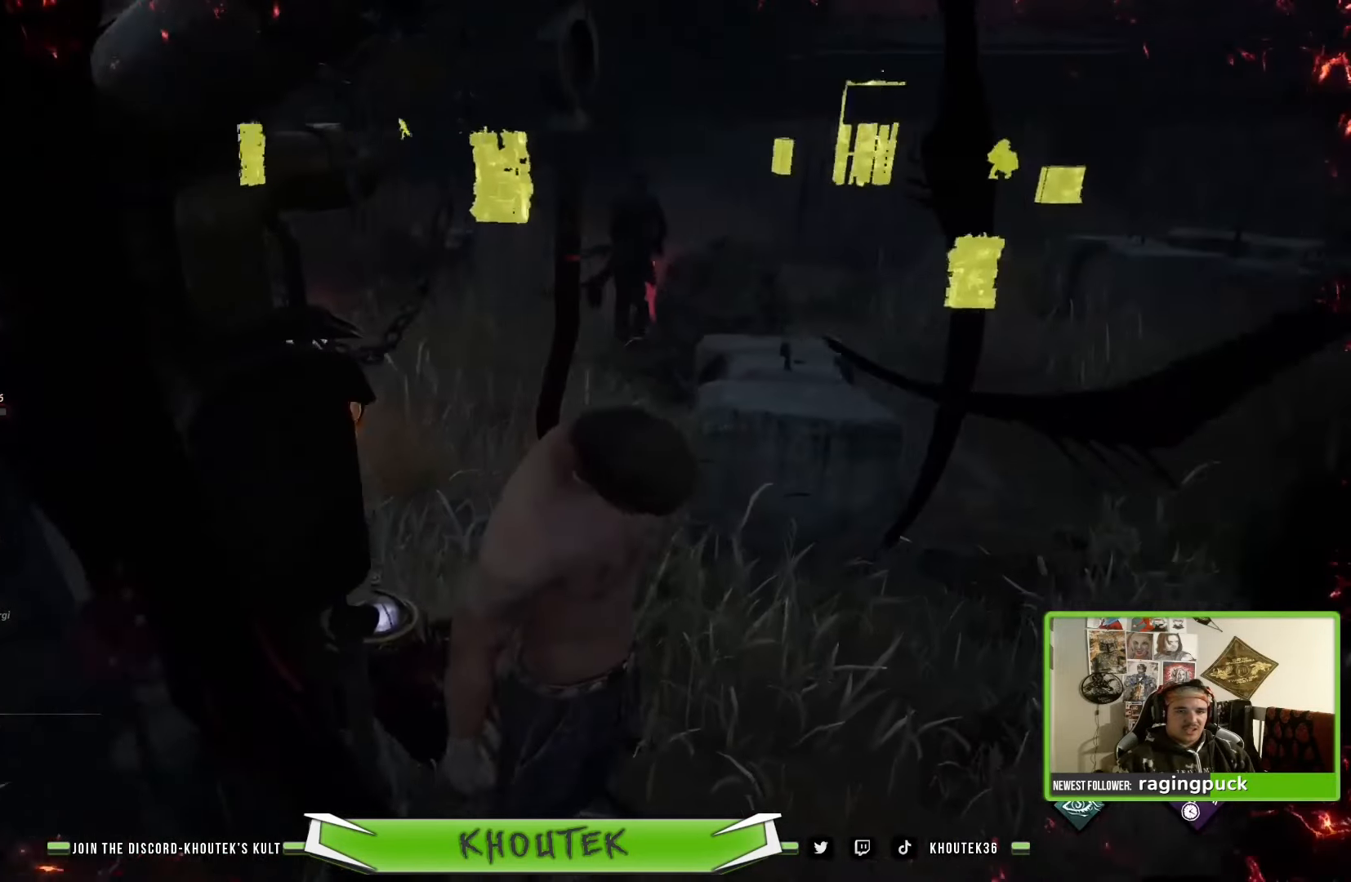
{"buttons": [], "left_stick": "center", "right_stick": "center", "events": []}
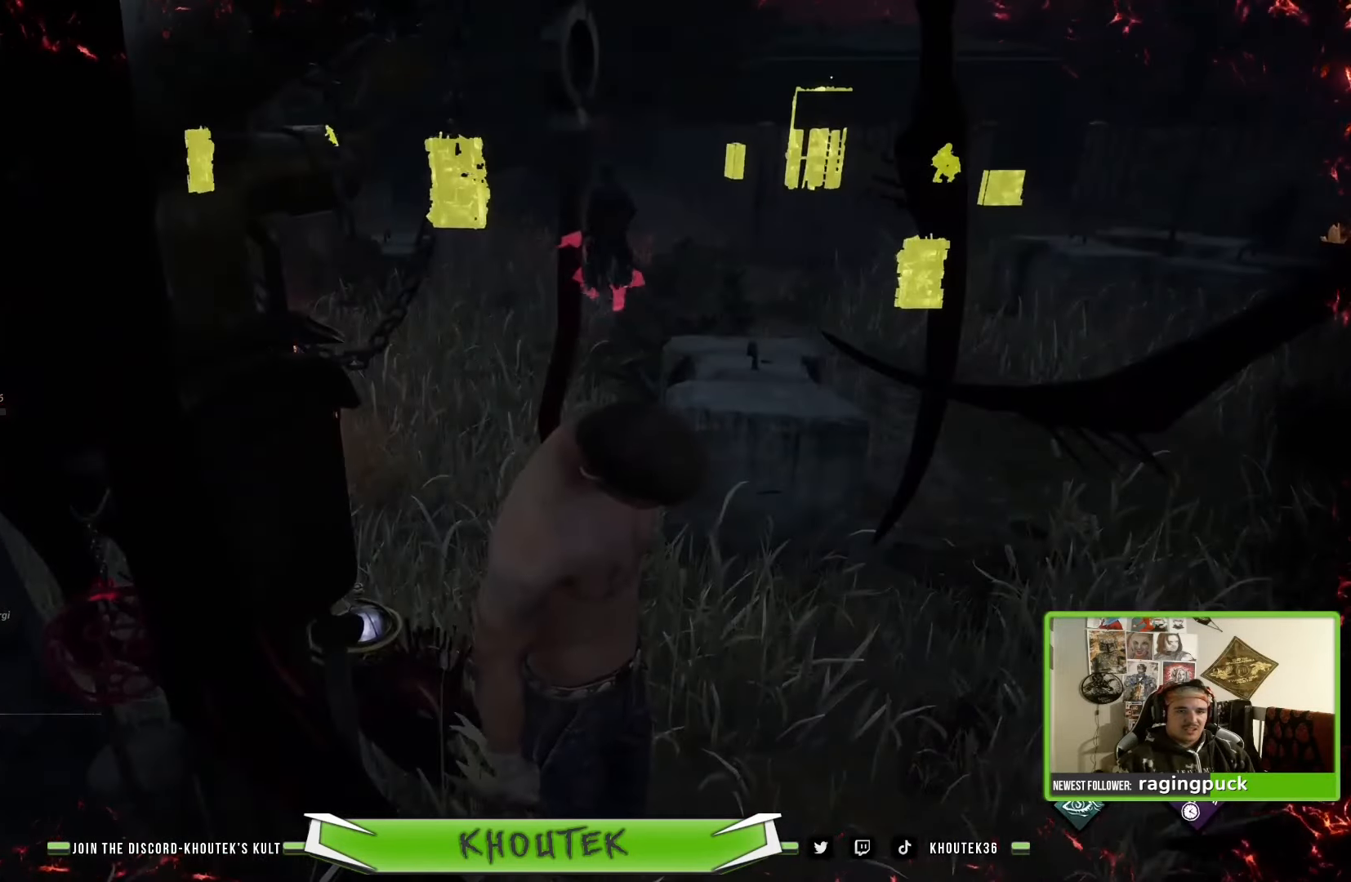
{"buttons": [], "left_stick": "center", "right_stick": "center", "events": [[33, "right_stick", "right"], [267, "right_stick", "center"]]}
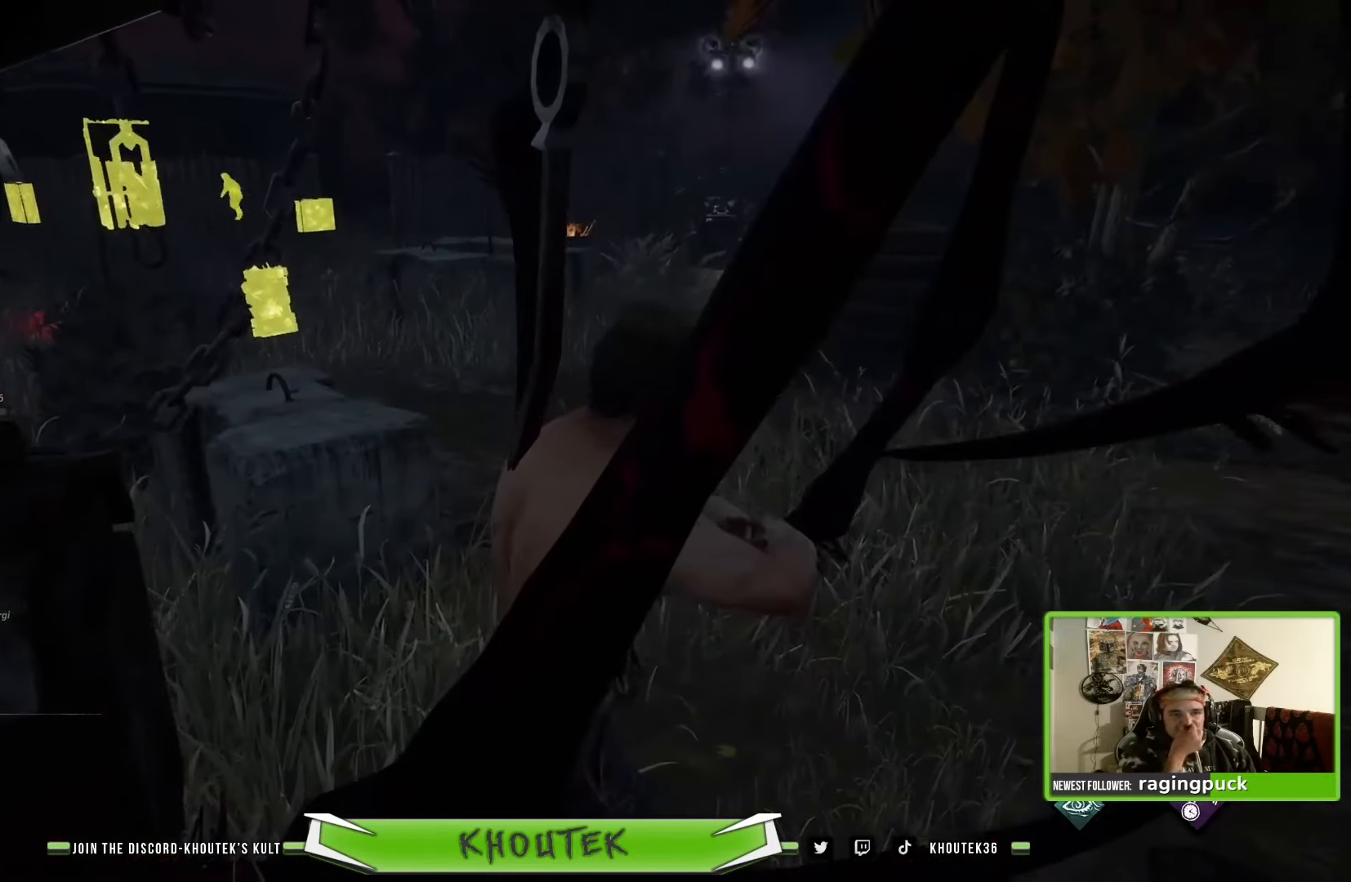
{"buttons": [], "left_stick": "center", "right_stick": "center", "events": []}
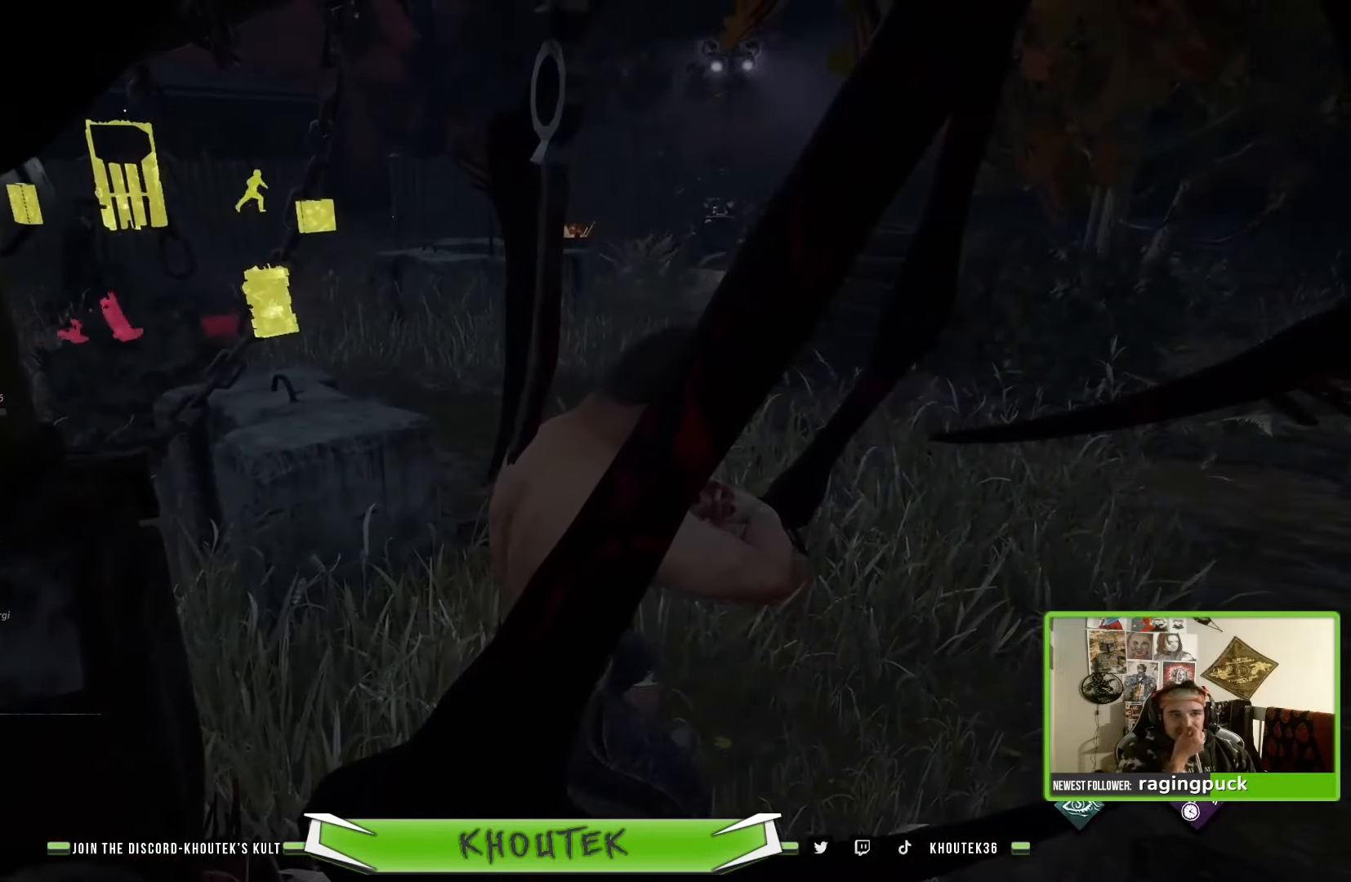
{"buttons": [], "left_stick": "center", "right_stick": "center", "events": []}
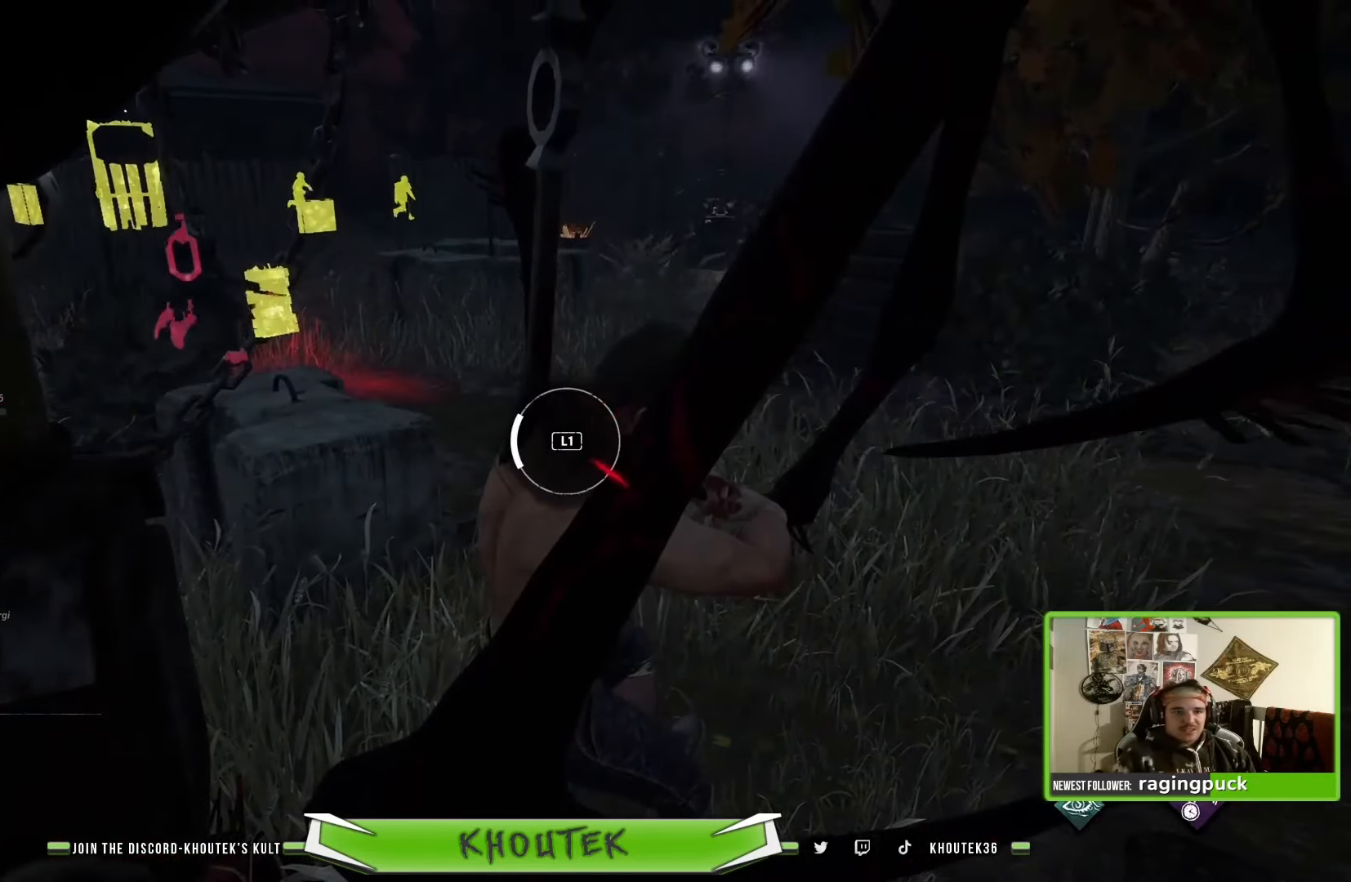
{"buttons": [], "left_stick": "center", "right_stick": "center", "events": [[300, "L1", "down"], [483, "L1", "up"]]}
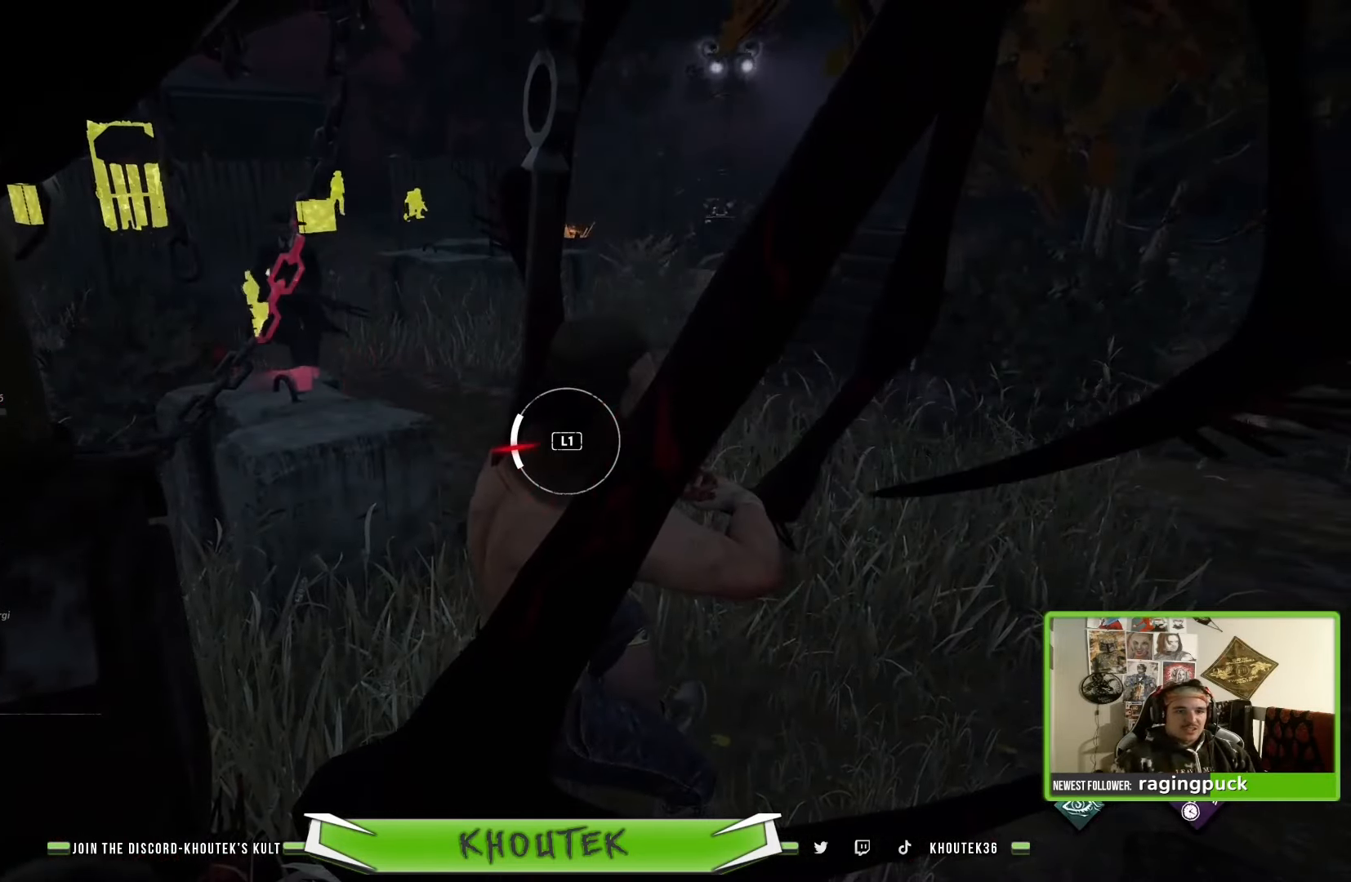
{"buttons": [], "left_stick": "center", "right_stick": "center", "events": []}
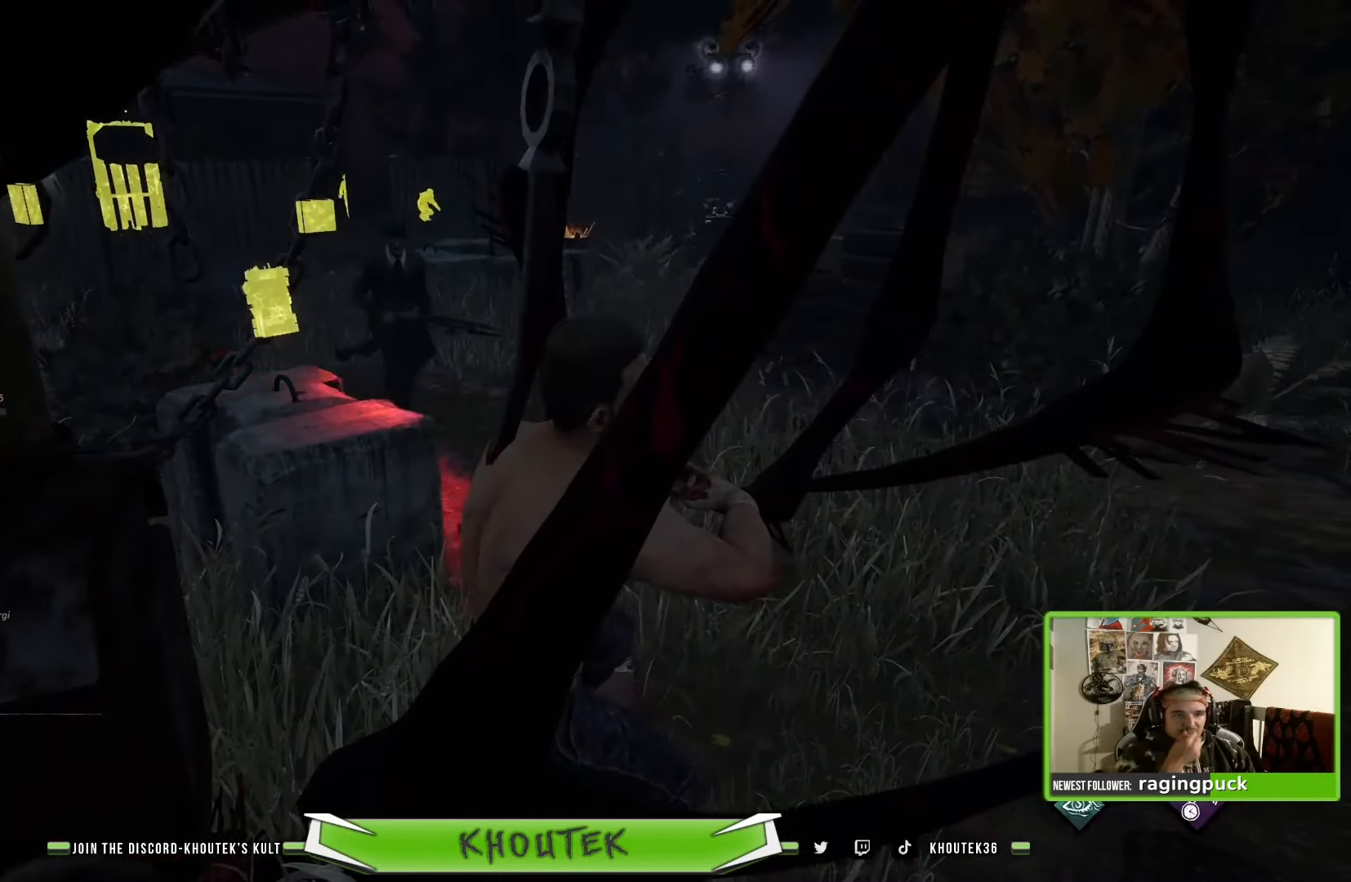
{"buttons": [], "left_stick": "center", "right_stick": "center", "events": []}
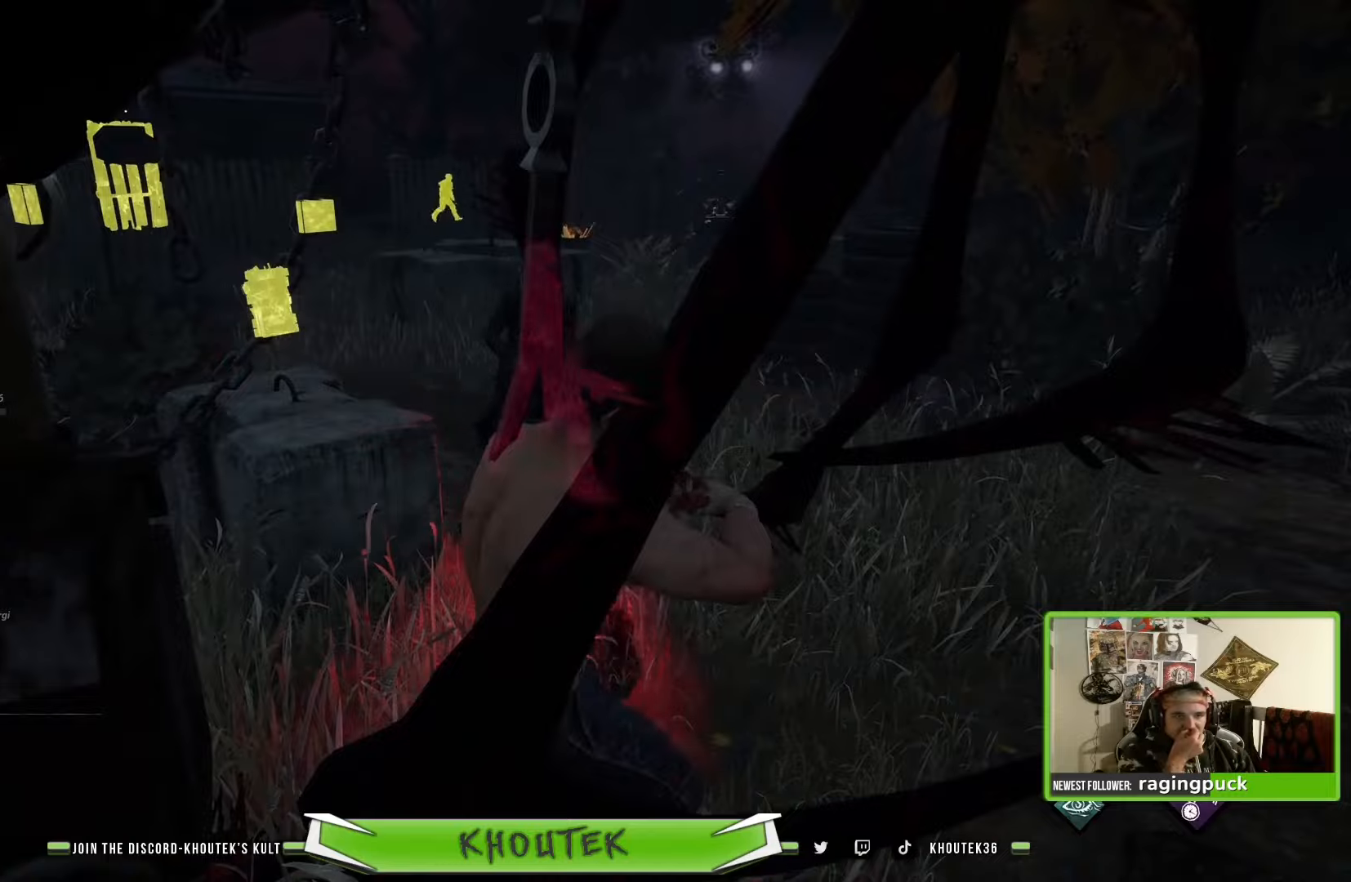
{"buttons": [], "left_stick": "center", "right_stick": "center", "events": []}
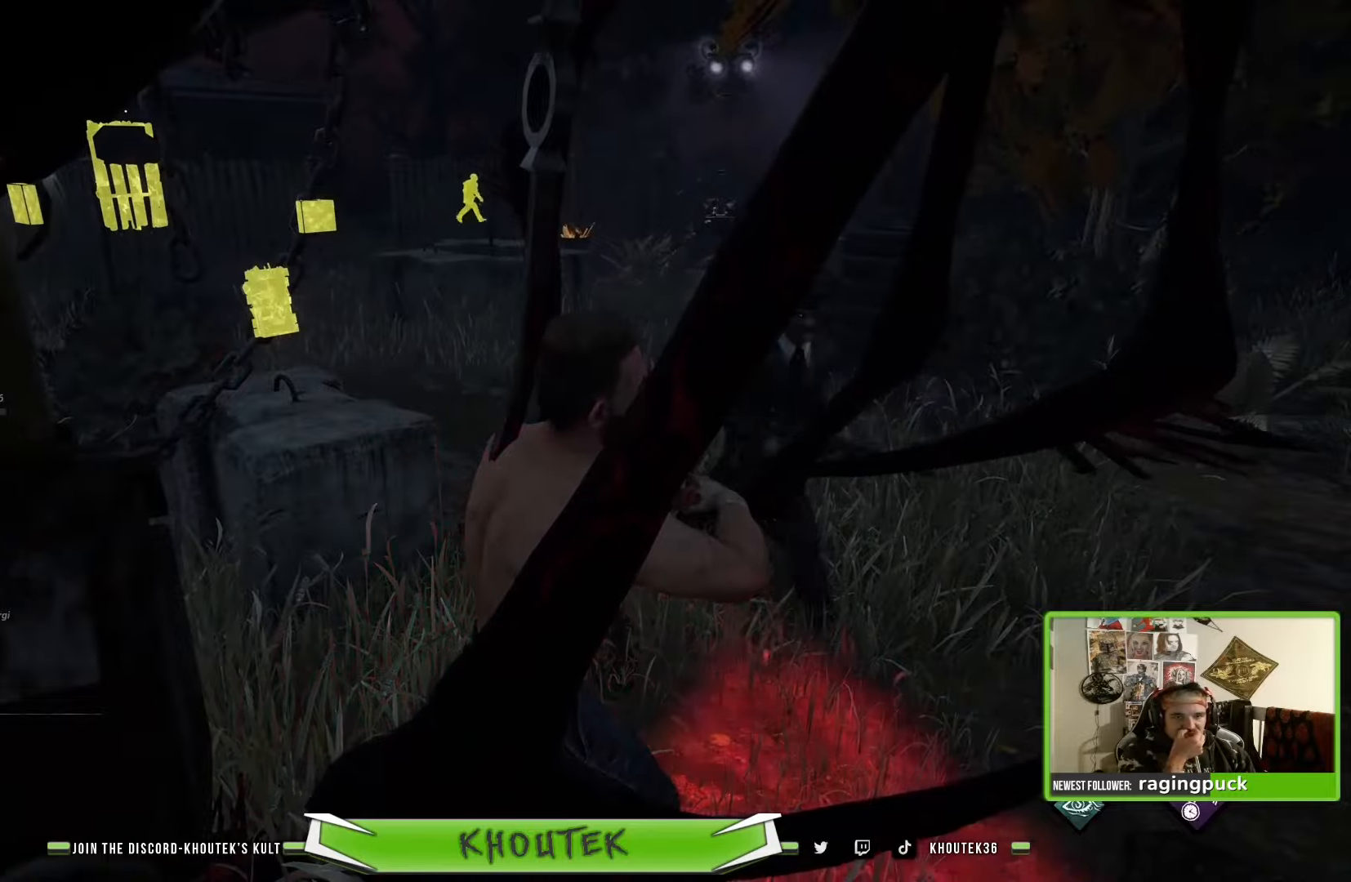
{"buttons": [], "left_stick": "center", "right_stick": "center", "events": []}